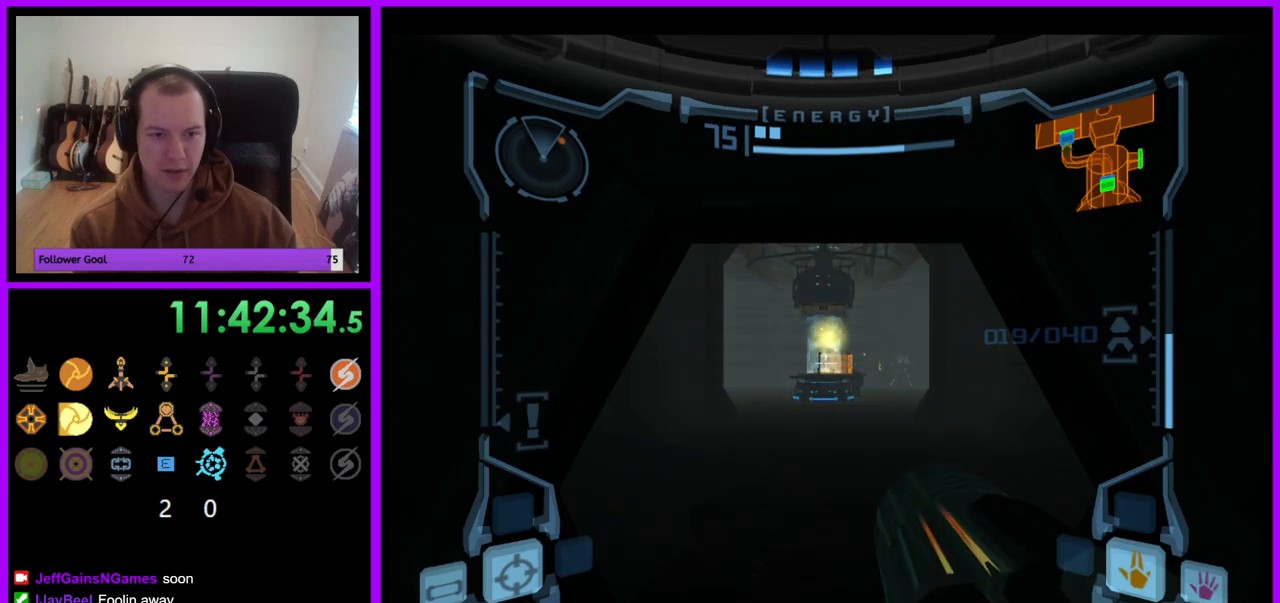
Gameplay with a controller (Nintendo layout); each line is a JSON object with the inputs held at the frame after it. "events" lists button and stick changes between this image and that frame as [ms after this image, input, new state], when the widget could be followed in between. Not read: L3 R3.
{"buttons": ["A", "L1"], "left_stick": "center", "right_stick": "center", "events": [[450, "A", "down"]]}
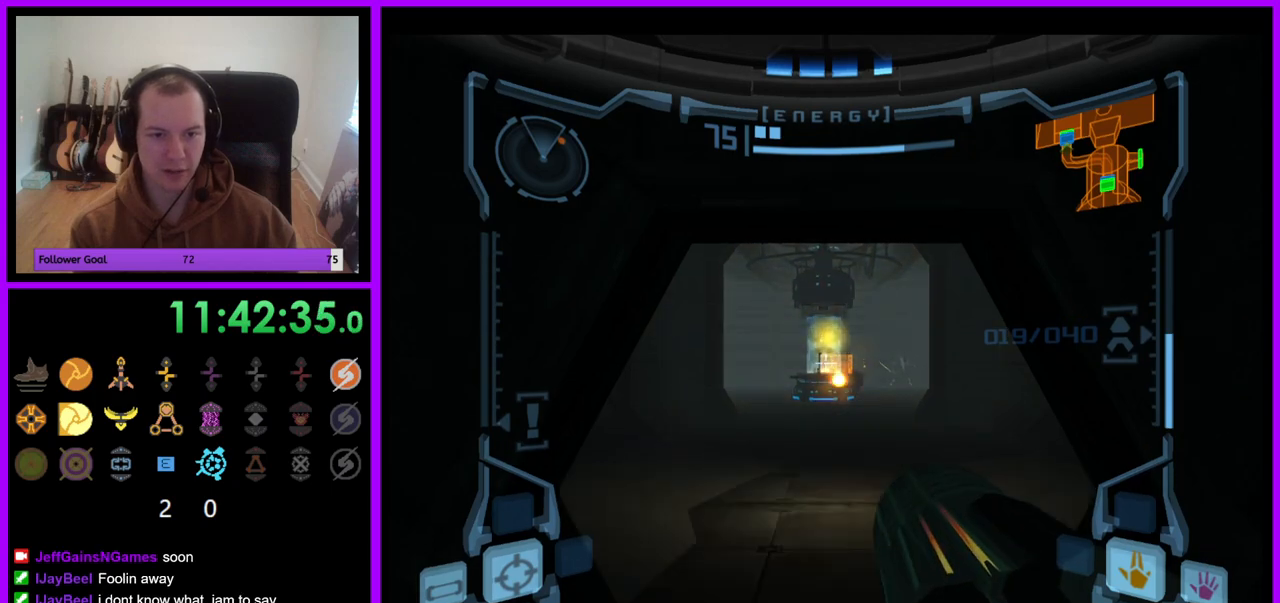
{"buttons": ["A", "L1"], "left_stick": "center", "right_stick": "center", "events": [[50, "L1", "up"], [83, "left_stick", "right"], [200, "left_stick", "center"], [217, "L1", "down"], [283, "left_stick", "down"], [433, "left_stick", "center"]]}
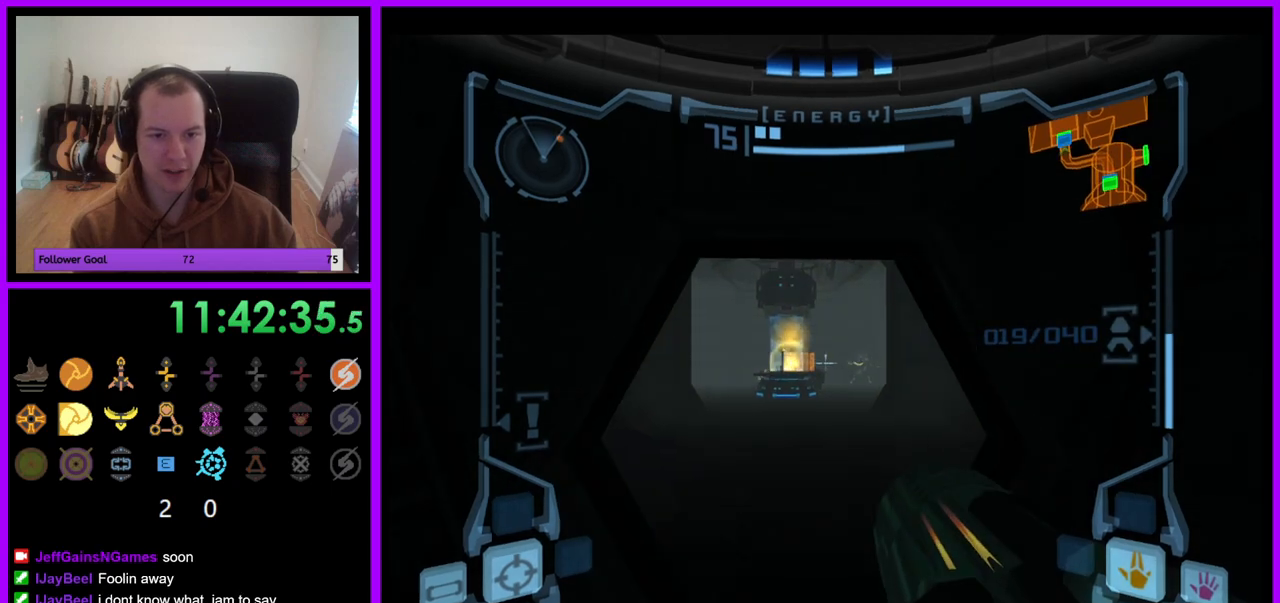
{"buttons": ["A", "L1"], "left_stick": "up", "right_stick": "center", "events": [[350, "left_stick", "up"]]}
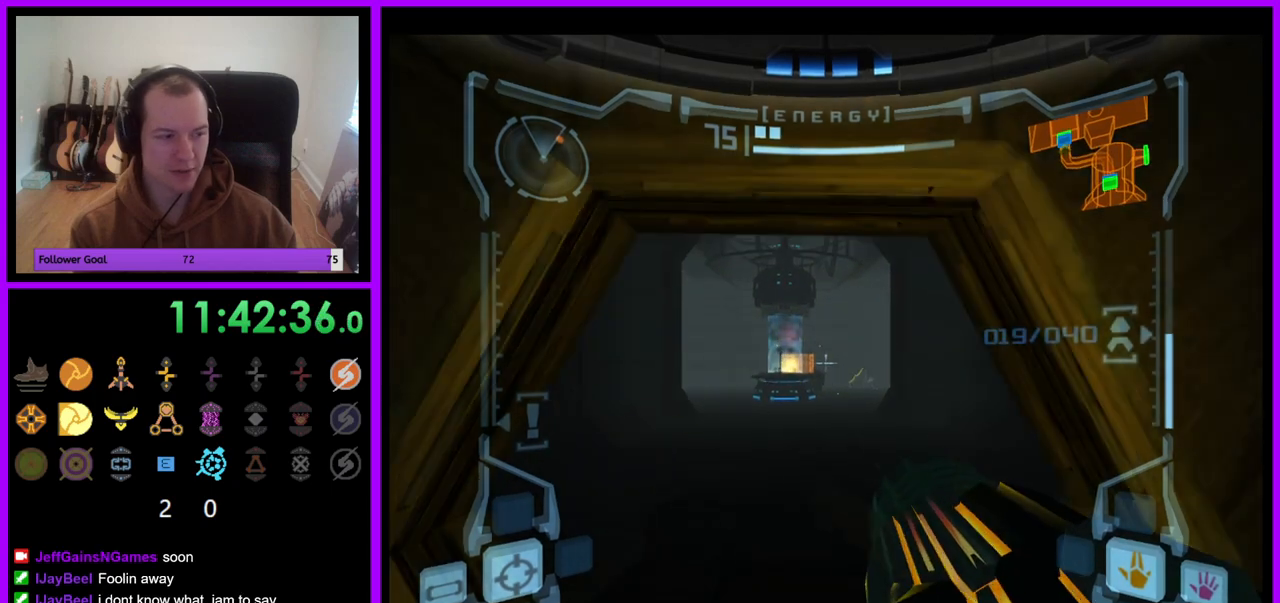
{"buttons": ["A"], "left_stick": "center", "right_stick": "center", "events": [[50, "left_stick", "center"], [417, "L1", "up"]]}
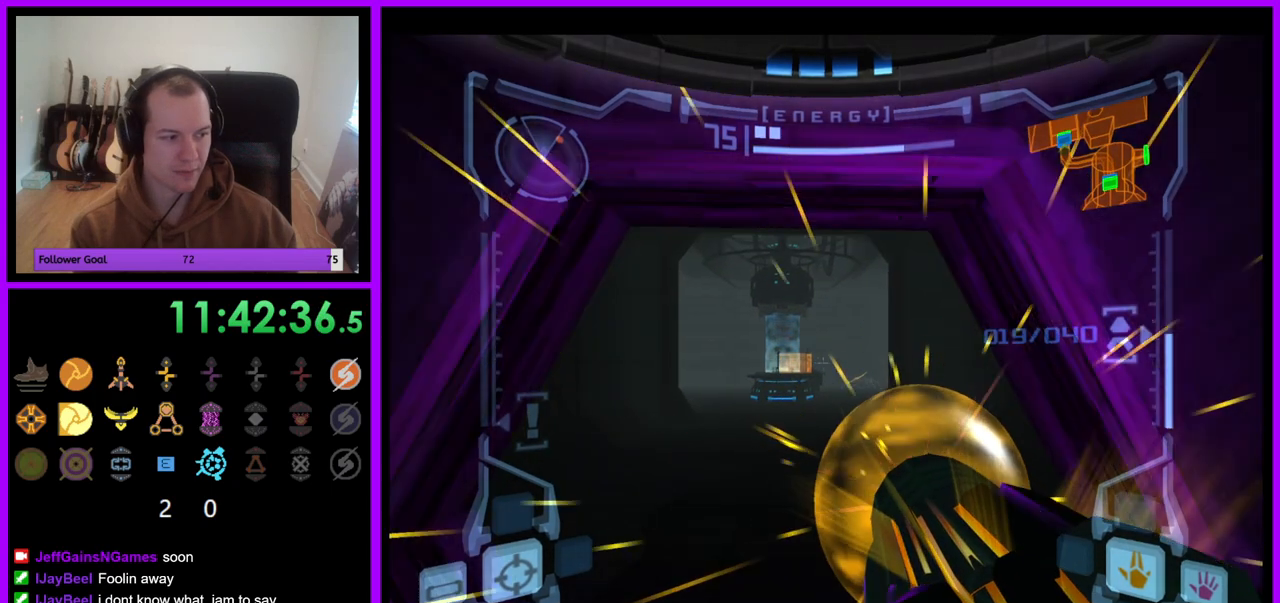
{"buttons": ["A"], "left_stick": "right", "right_stick": "center", "events": [[183, "left_stick", "left"], [283, "left_stick", "center"], [467, "left_stick", "right"]]}
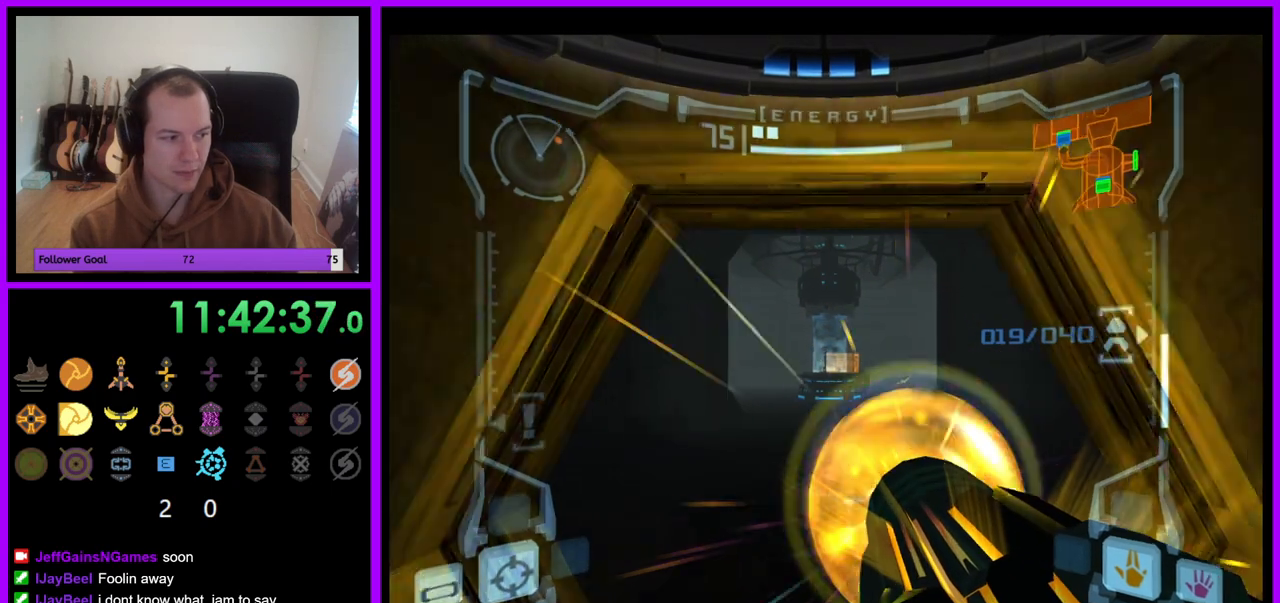
{"buttons": ["A"], "left_stick": "center", "right_stick": "center", "events": [[67, "left_stick", "center"]]}
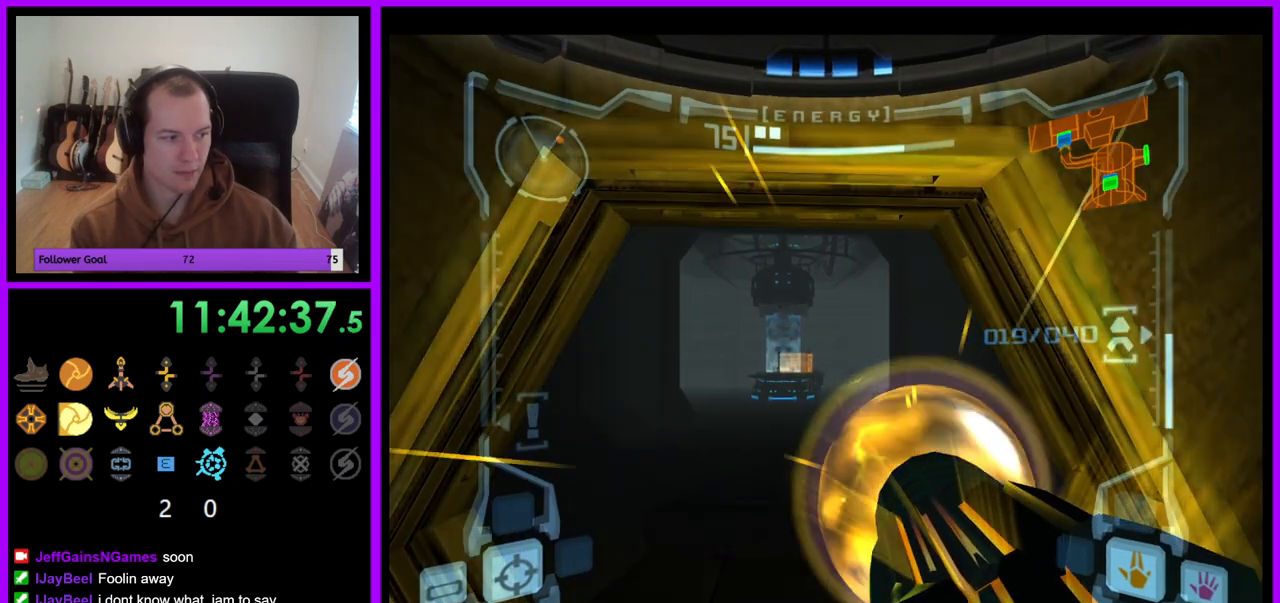
{"buttons": ["A"], "left_stick": "center", "right_stick": "center", "events": []}
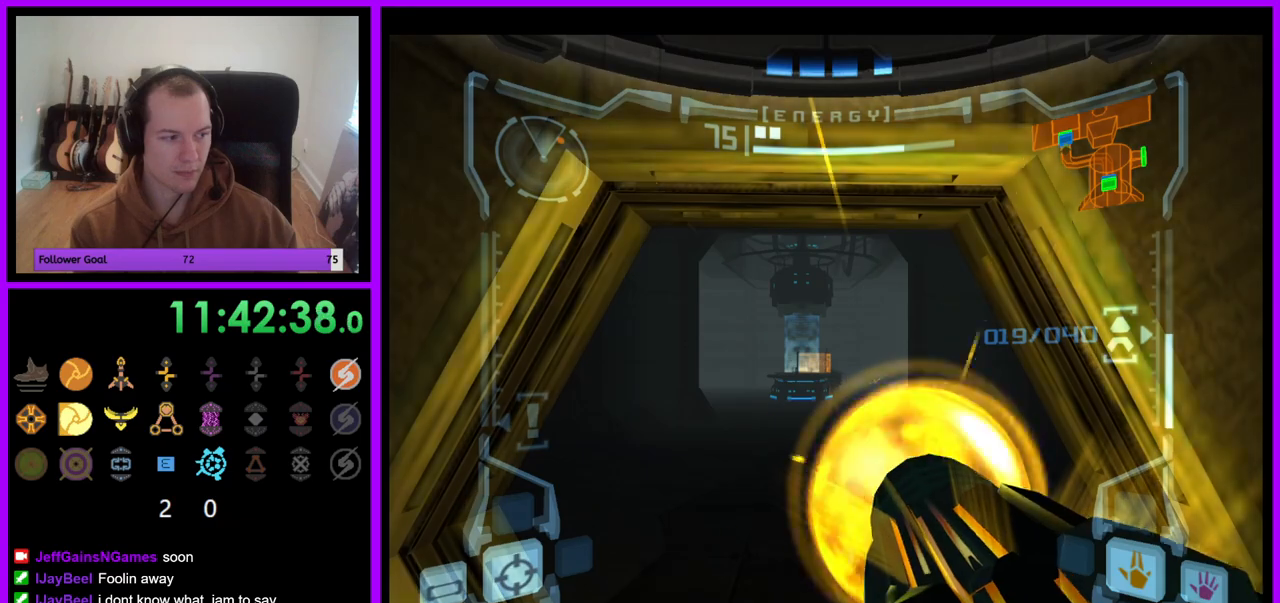
{"buttons": ["A"], "left_stick": "center", "right_stick": "center", "events": [[267, "left_stick", "up"], [417, "left_stick", "center"]]}
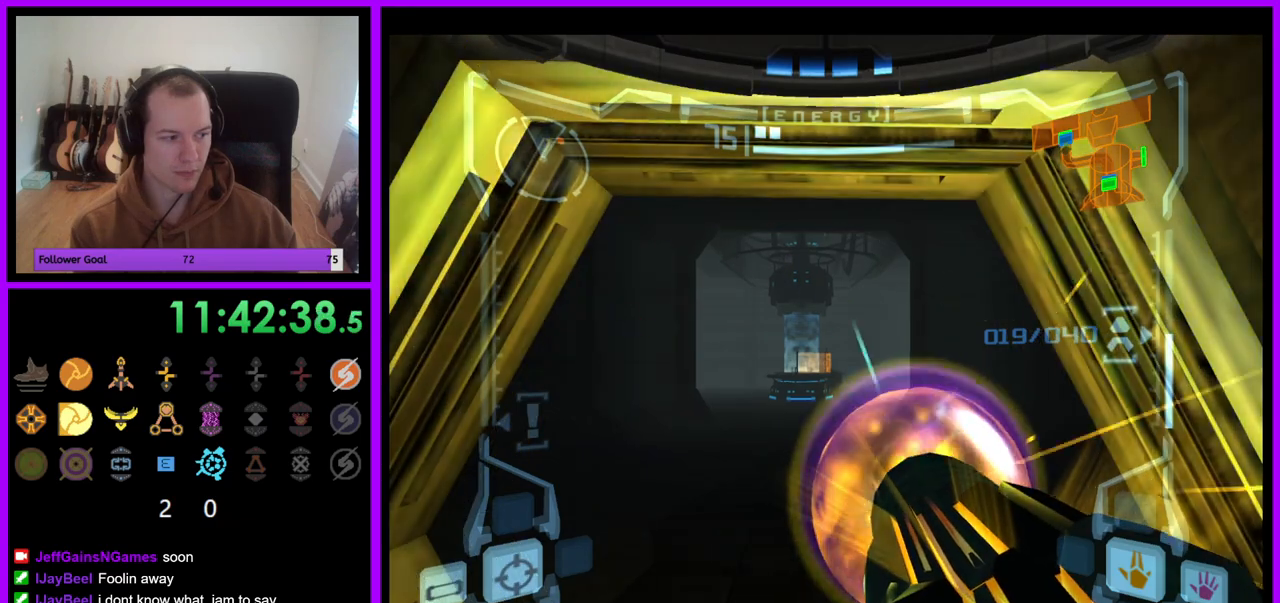
{"buttons": ["A"], "left_stick": "up", "right_stick": "center", "events": [[367, "left_stick", "up"]]}
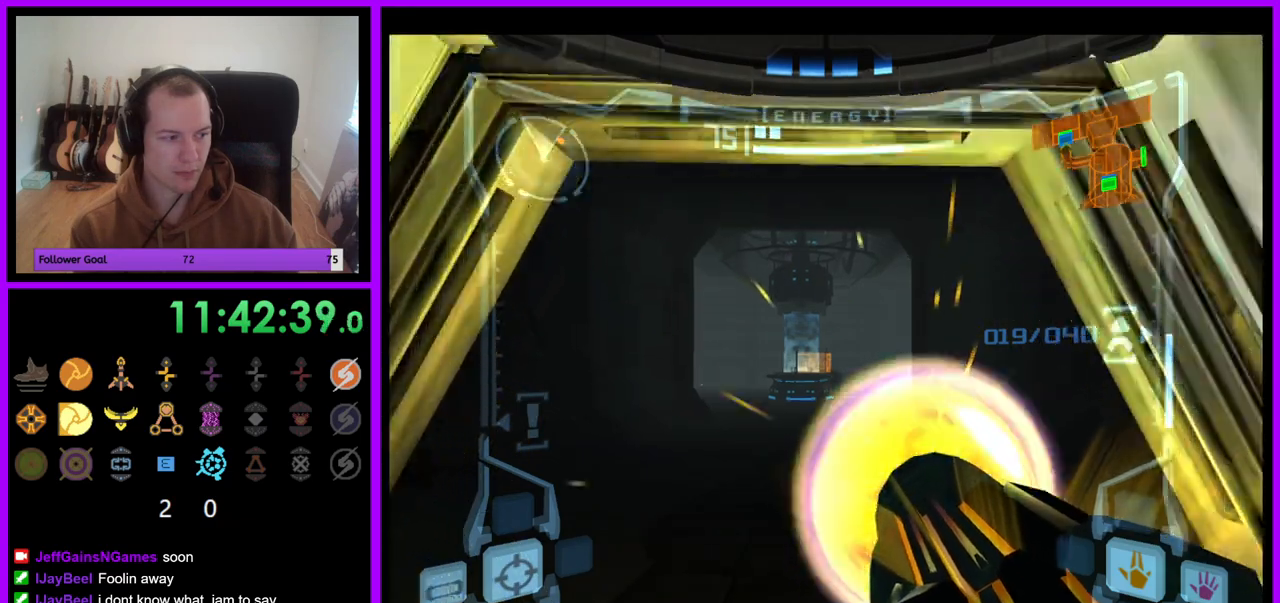
{"buttons": ["A"], "left_stick": "center", "right_stick": "center", "events": [[50, "left_stick", "center"]]}
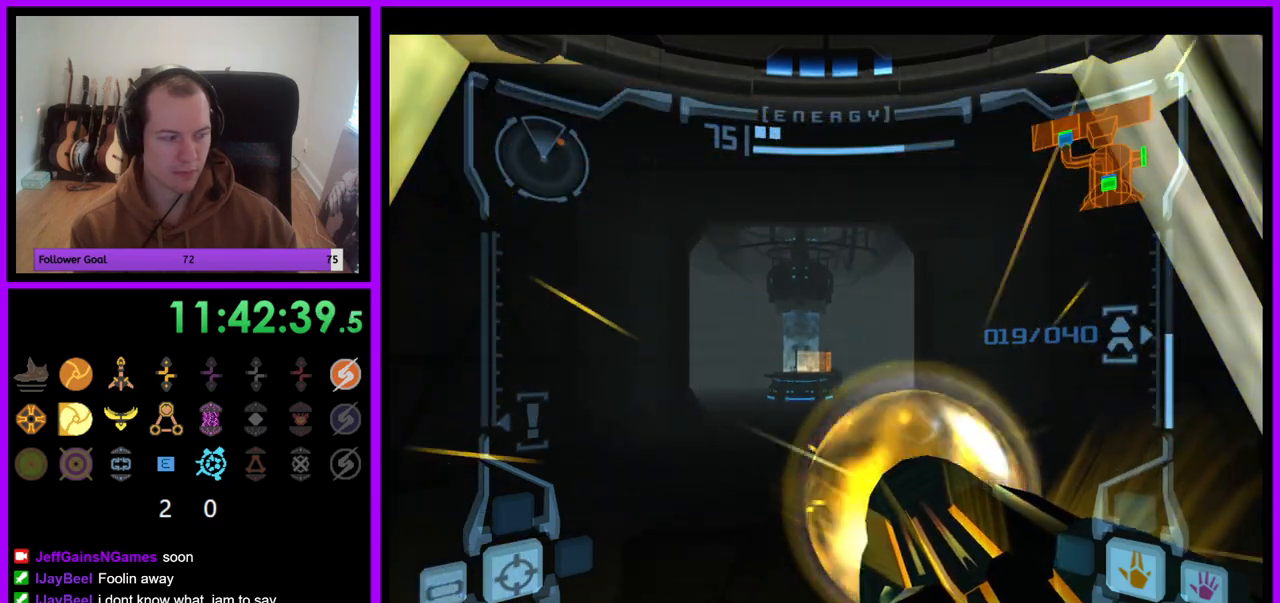
{"buttons": ["A", "R1"], "left_stick": "center", "right_stick": "center", "events": [[100, "R1", "down"]]}
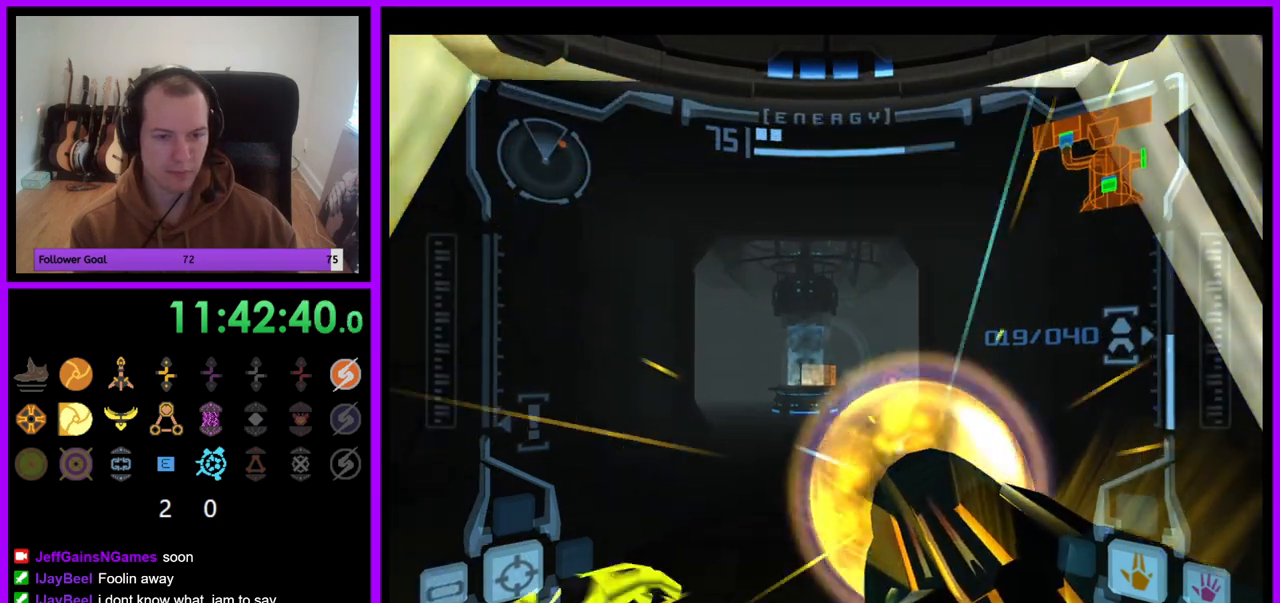
{"buttons": ["A", "R1"], "left_stick": "center", "right_stick": "center", "events": []}
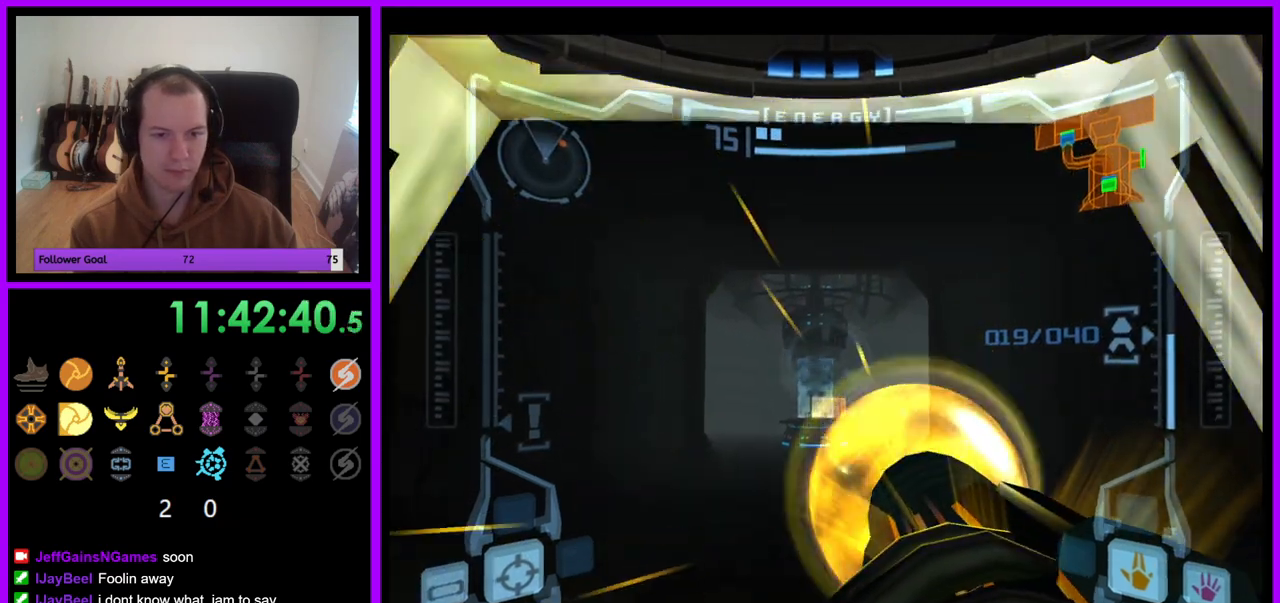
{"buttons": ["R1"], "left_stick": "center", "right_stick": "center", "events": [[383, "A", "up"]]}
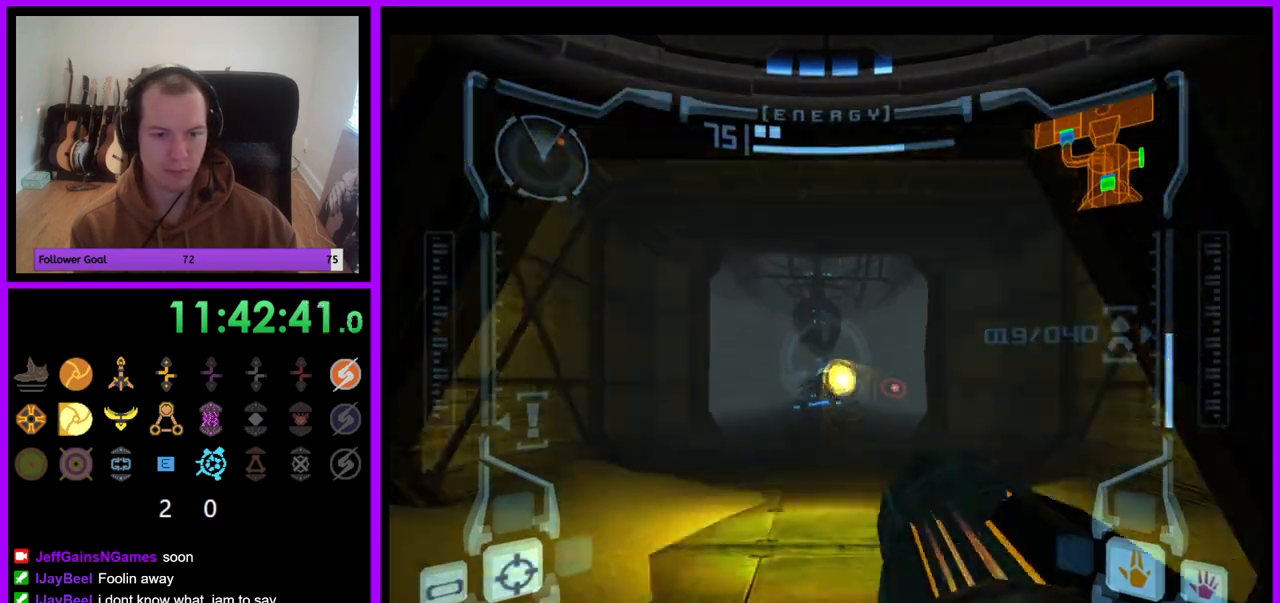
{"buttons": ["R1"], "left_stick": "center", "right_stick": "center", "events": []}
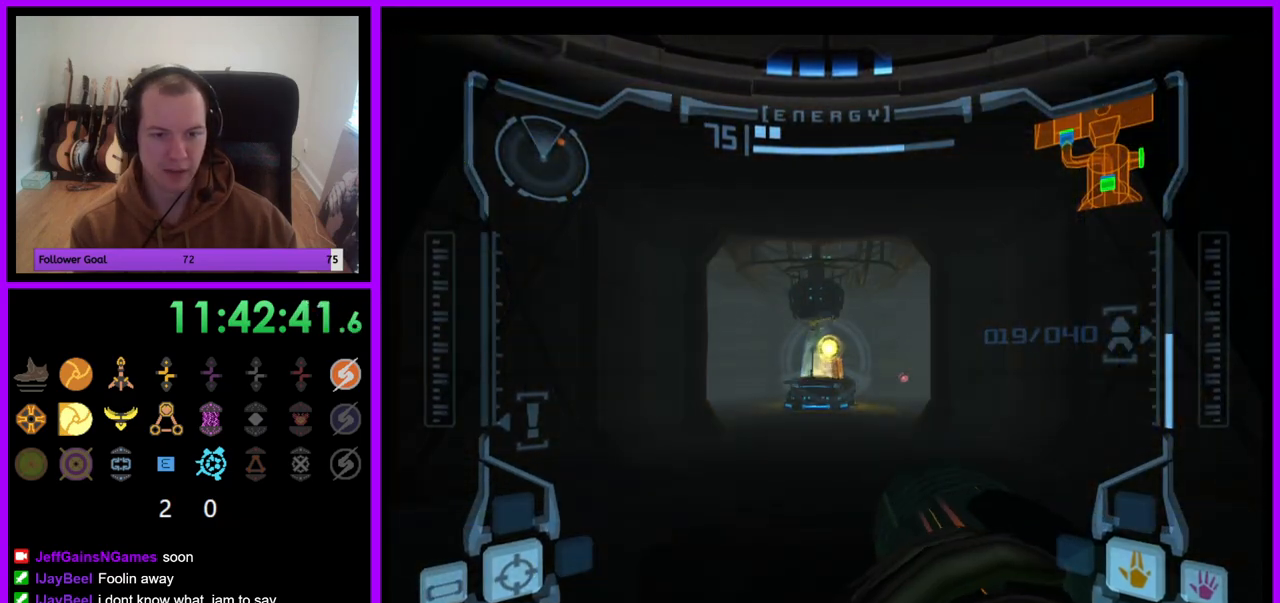
{"buttons": ["A", "R1"], "left_stick": "center", "right_stick": "center", "events": [[17, "A", "down"]]}
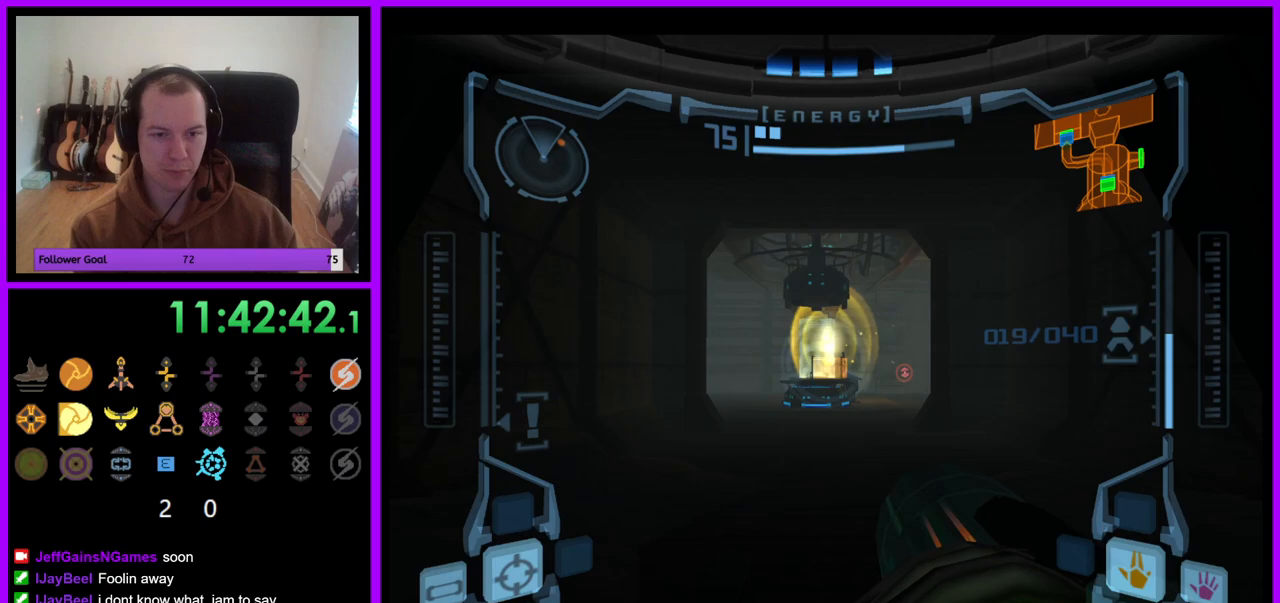
{"buttons": ["A", "R1"], "left_stick": "center", "right_stick": "center", "events": []}
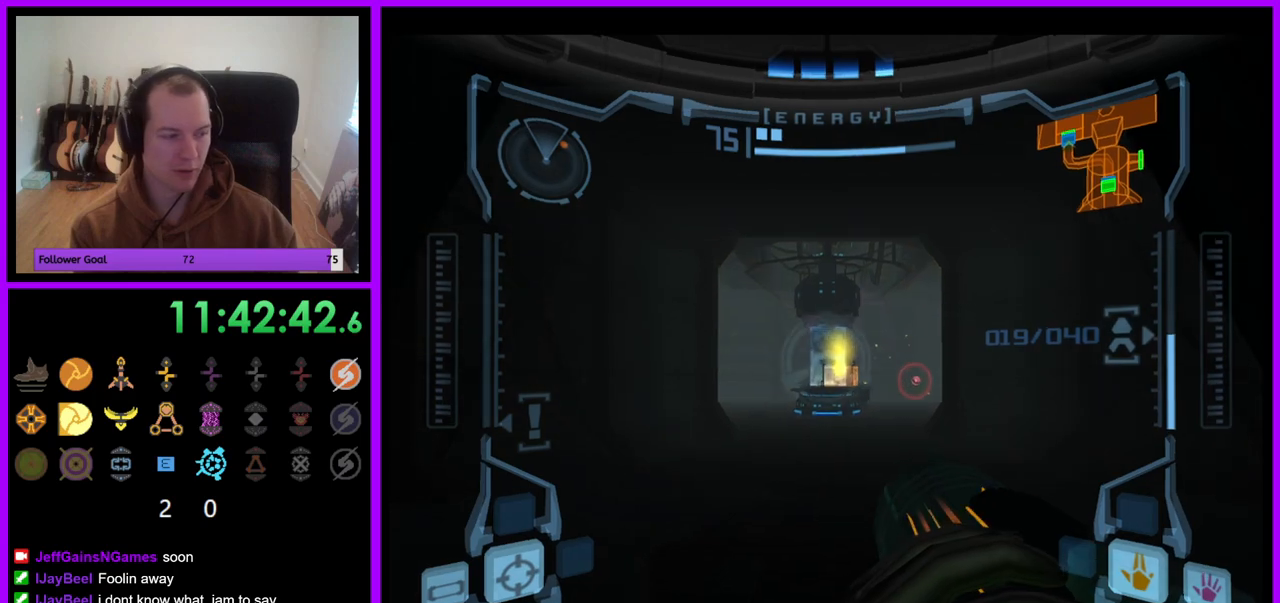
{"buttons": ["A"], "left_stick": "center", "right_stick": "center", "events": [[400, "R1", "up"]]}
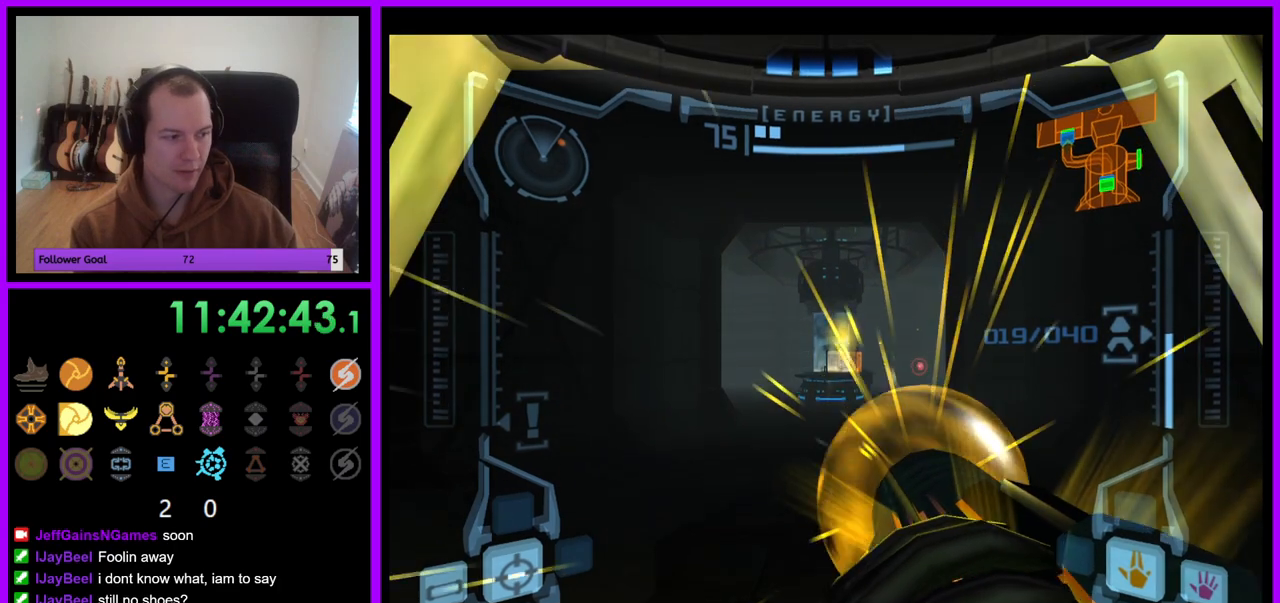
{"buttons": ["A"], "left_stick": "center", "right_stick": "center", "events": [[317, "left_stick", "right"], [400, "left_stick", "center"]]}
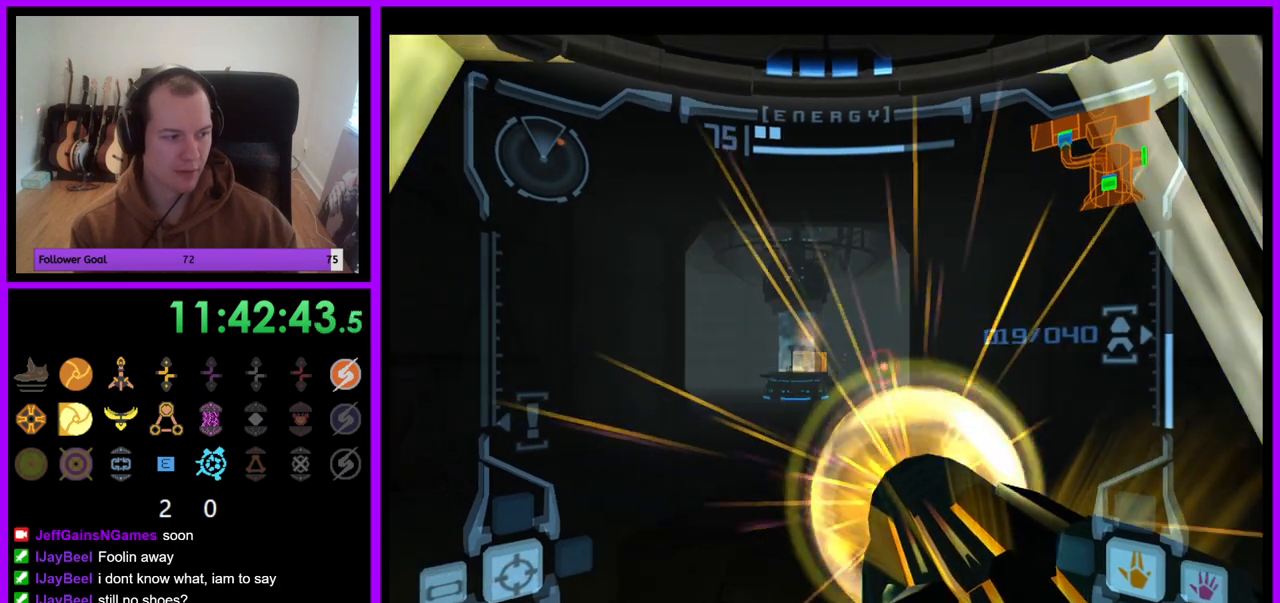
{"buttons": ["A"], "left_stick": "center", "right_stick": "center", "events": []}
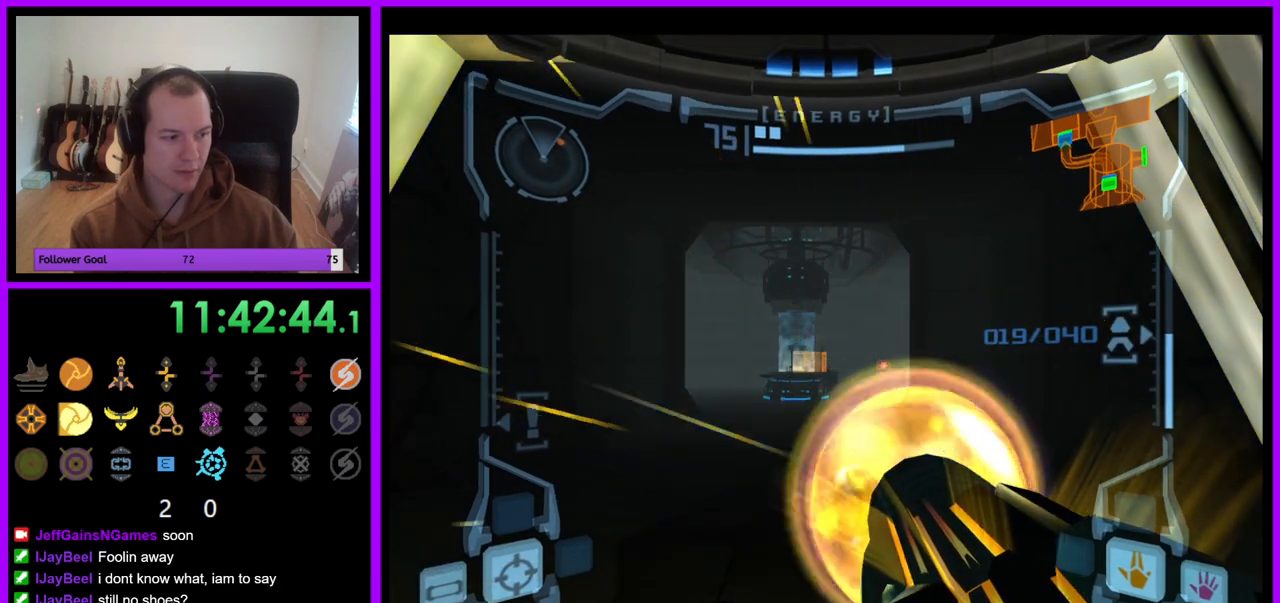
{"buttons": ["A", "L1"], "left_stick": "center", "right_stick": "center", "events": [[67, "L1", "down"], [133, "left_stick", "up-left"], [250, "left_stick", "center"]]}
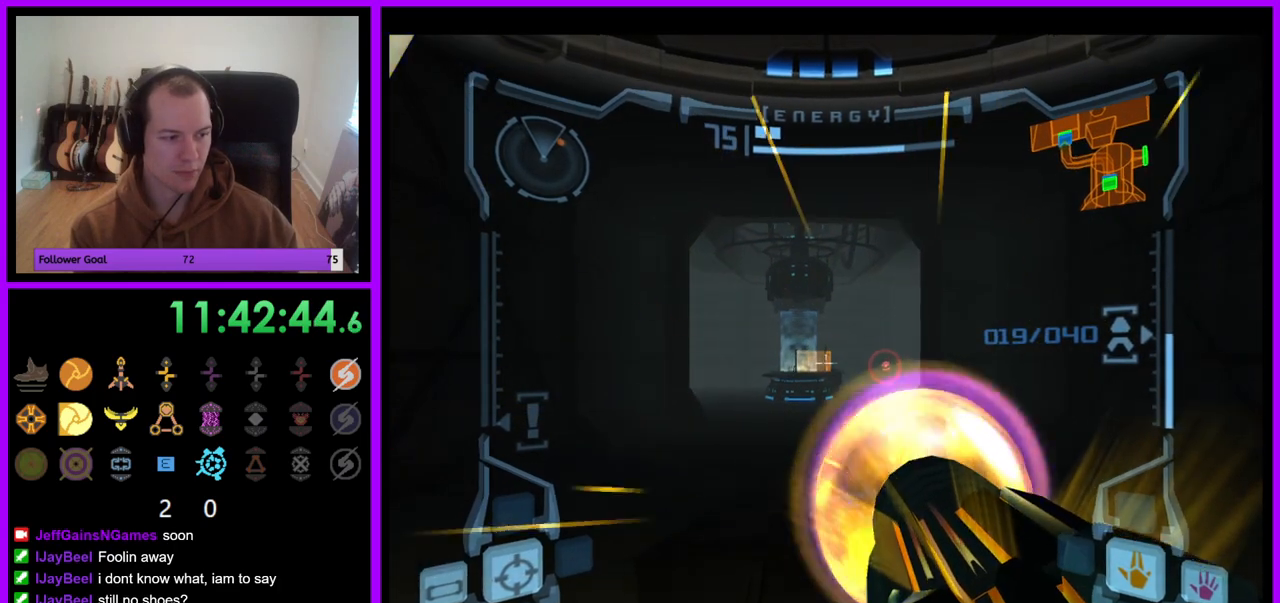
{"buttons": ["A", "L1"], "left_stick": "center", "right_stick": "center", "events": [[33, "left_stick", "right"], [133, "left_stick", "center"]]}
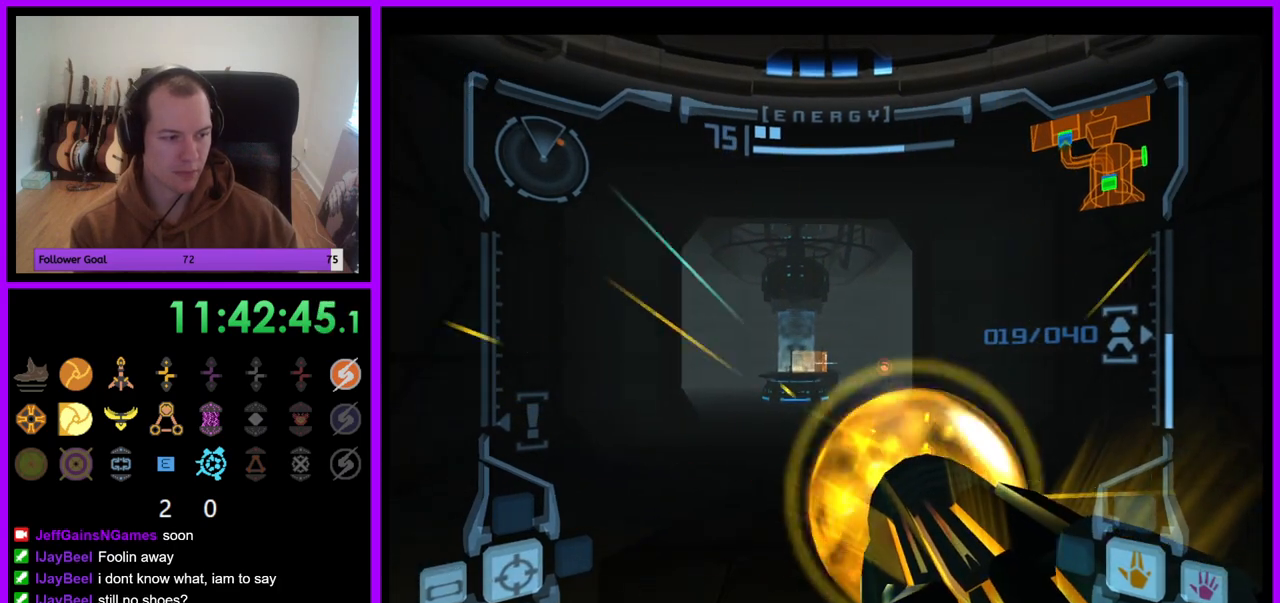
{"buttons": ["A", "L1"], "left_stick": "center", "right_stick": "center", "events": []}
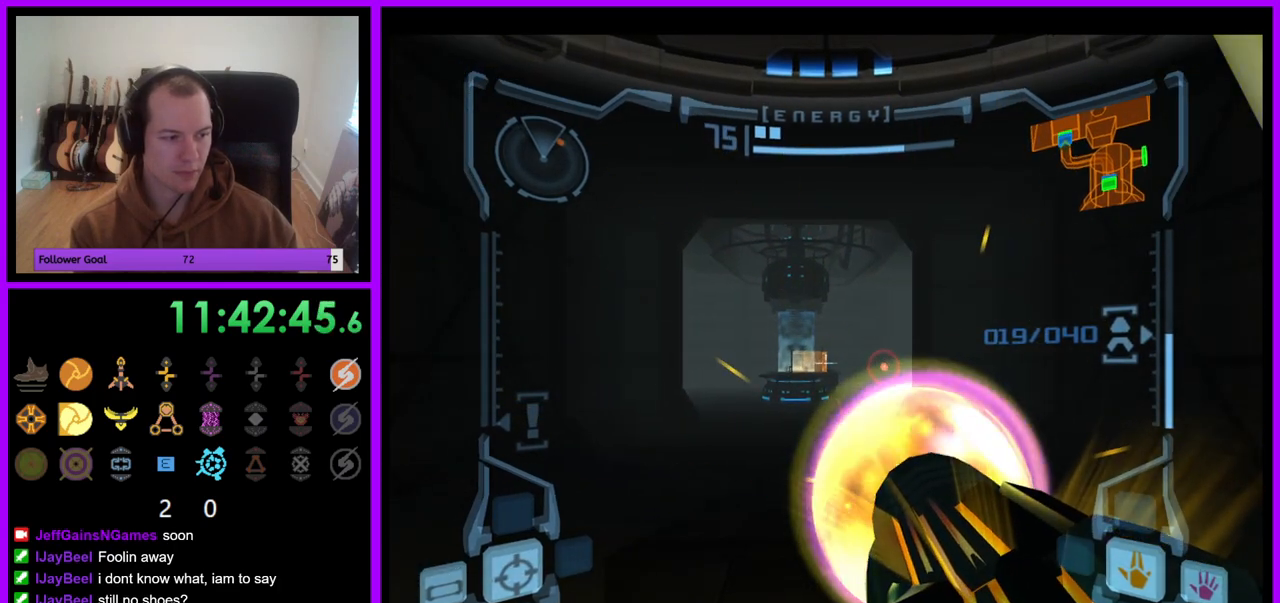
{"buttons": ["L1"], "left_stick": "up", "right_stick": "center", "events": [[200, "A", "up"], [400, "left_stick", "up"]]}
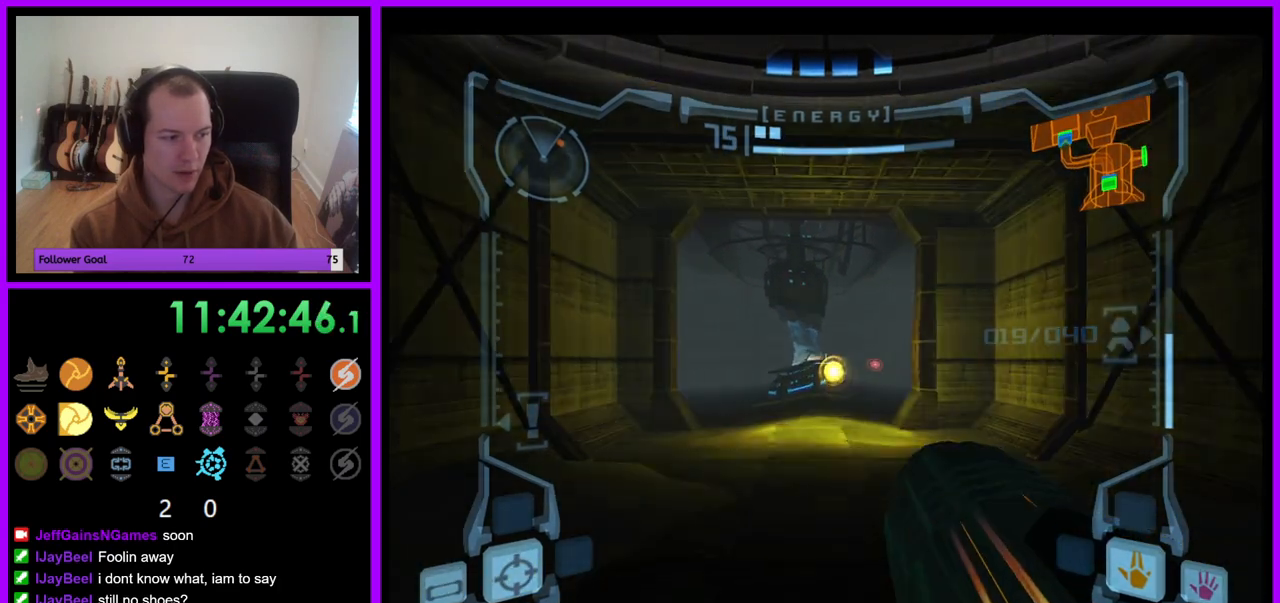
{"buttons": ["A", "L1"], "left_stick": "up-left", "right_stick": "center", "events": [[67, "left_stick", "center"], [417, "A", "down"], [467, "left_stick", "up-left"]]}
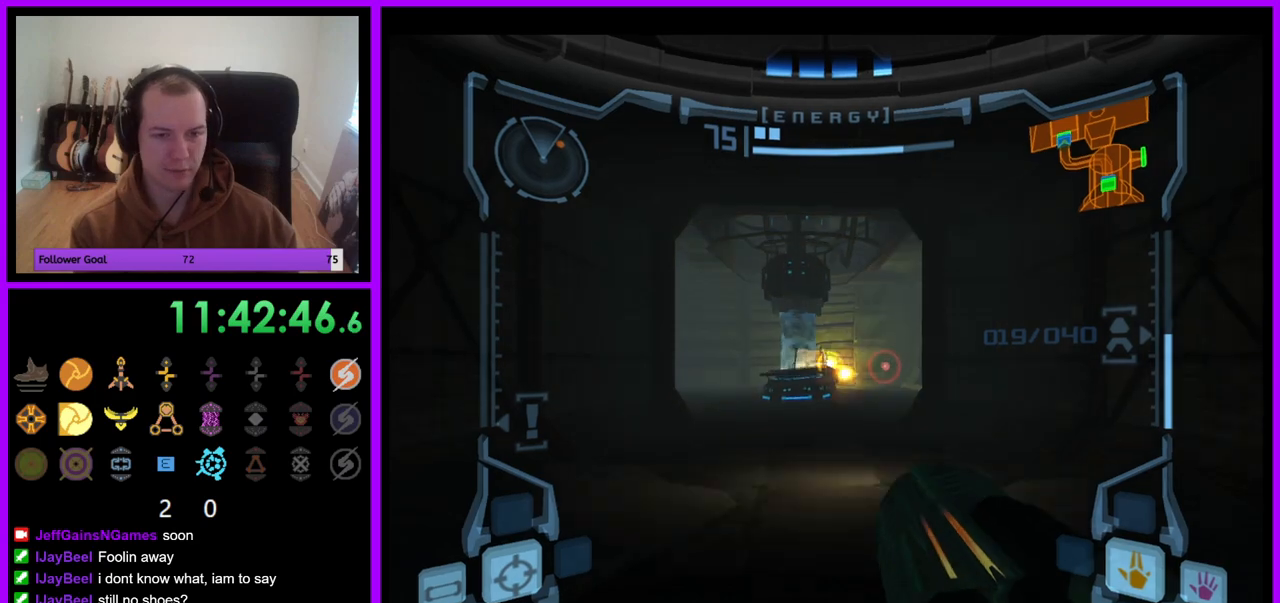
{"buttons": ["A", "L1"], "left_stick": "center", "right_stick": "center", "events": [[117, "left_stick", "center"]]}
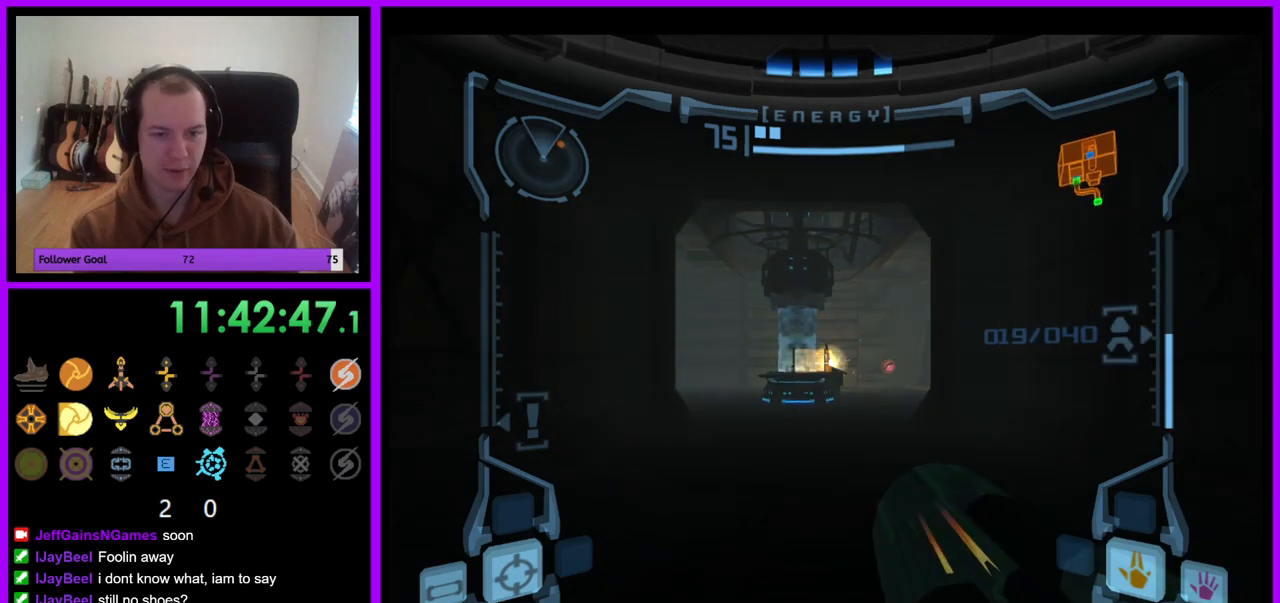
{"buttons": ["A", "L1"], "left_stick": "up", "right_stick": "center", "events": [[17, "left_stick", "up"], [233, "left_stick", "center"], [317, "left_stick", "up"]]}